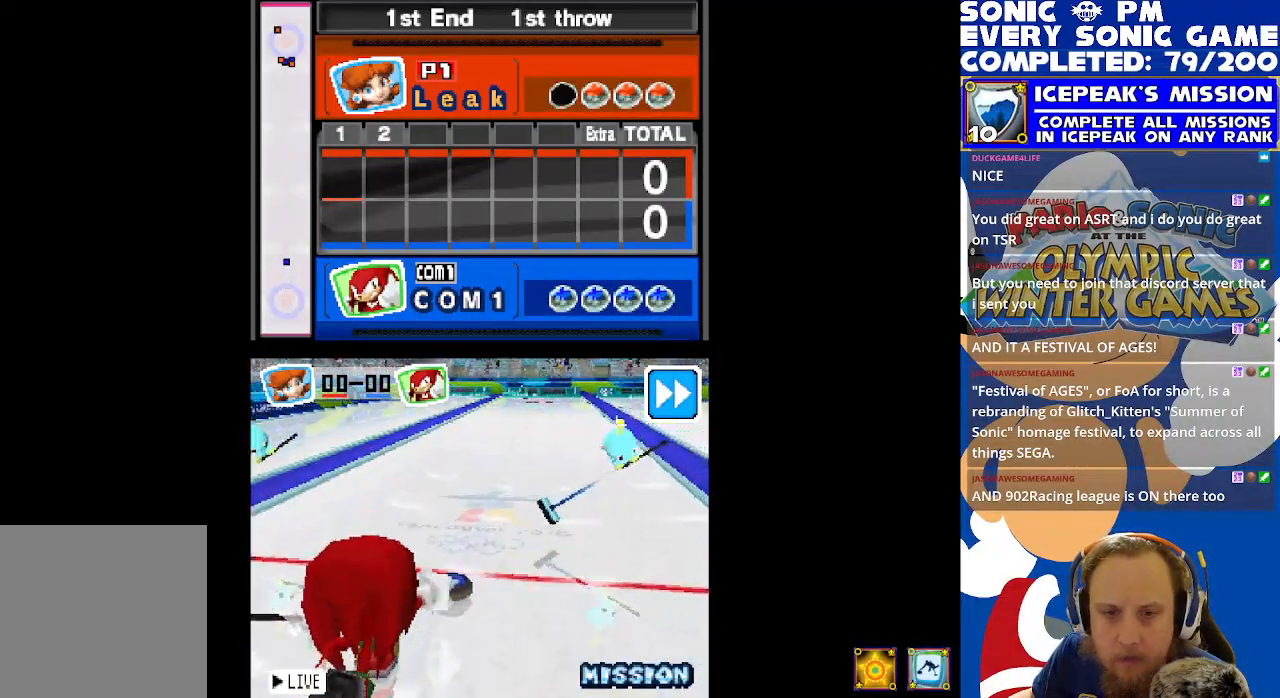
Gameplay with a controller (Xbox layout); each line is a JSON object with the inputs held at the frame after it. "events" lists button and stick changes between this image and that frame as [ms after this image, input, new state], when the widget could be followed in between. Not read: right_stick.
{"buttons": [], "left_stick": "center", "events": []}
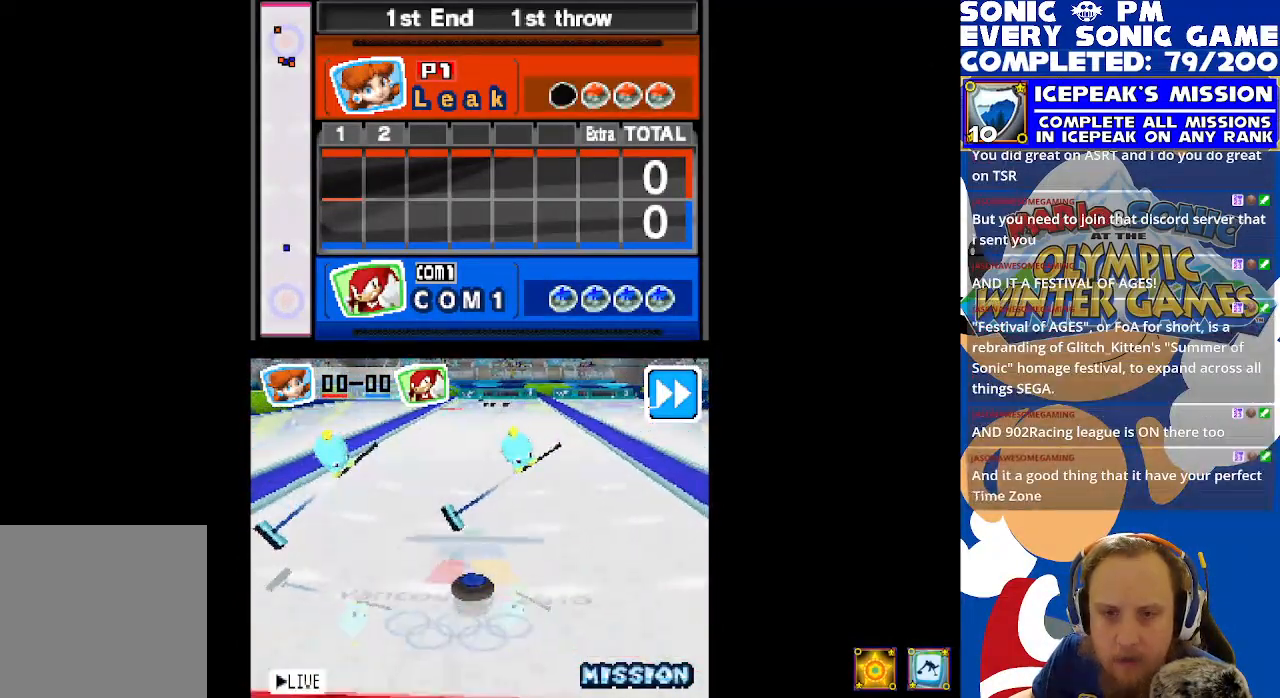
{"buttons": [], "left_stick": "center", "events": []}
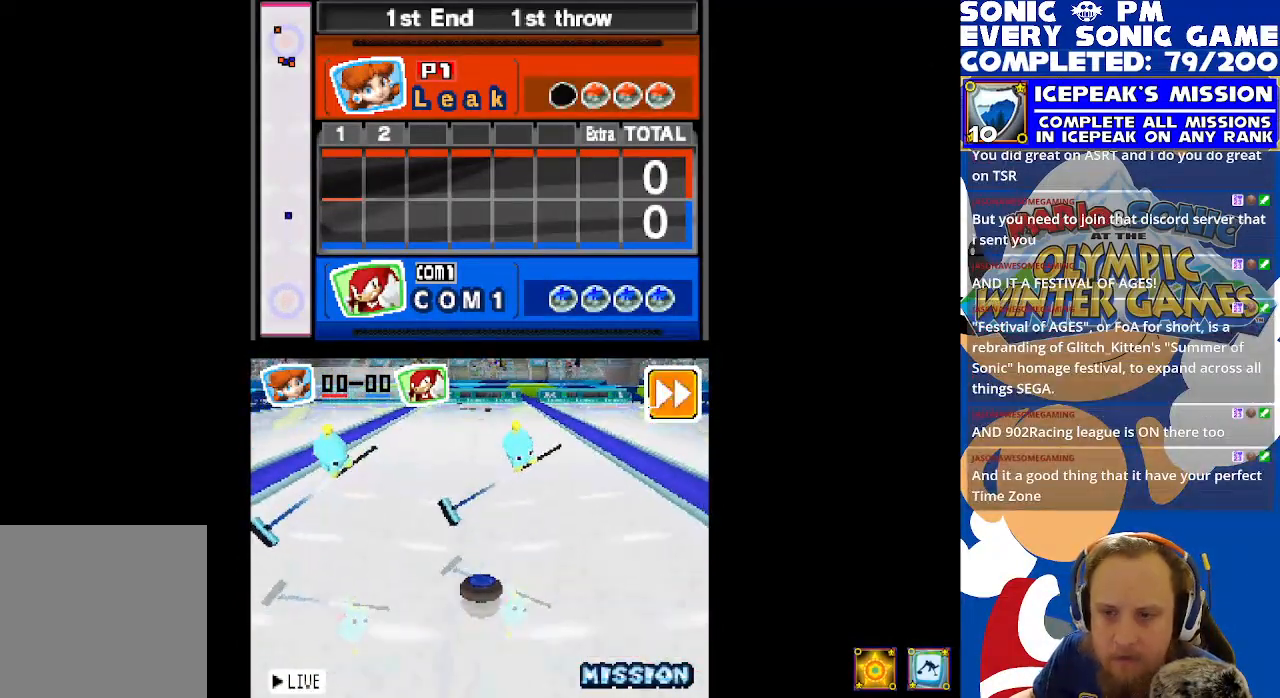
{"buttons": ["R2"], "left_stick": "center", "events": [[350, "R2", "down"]]}
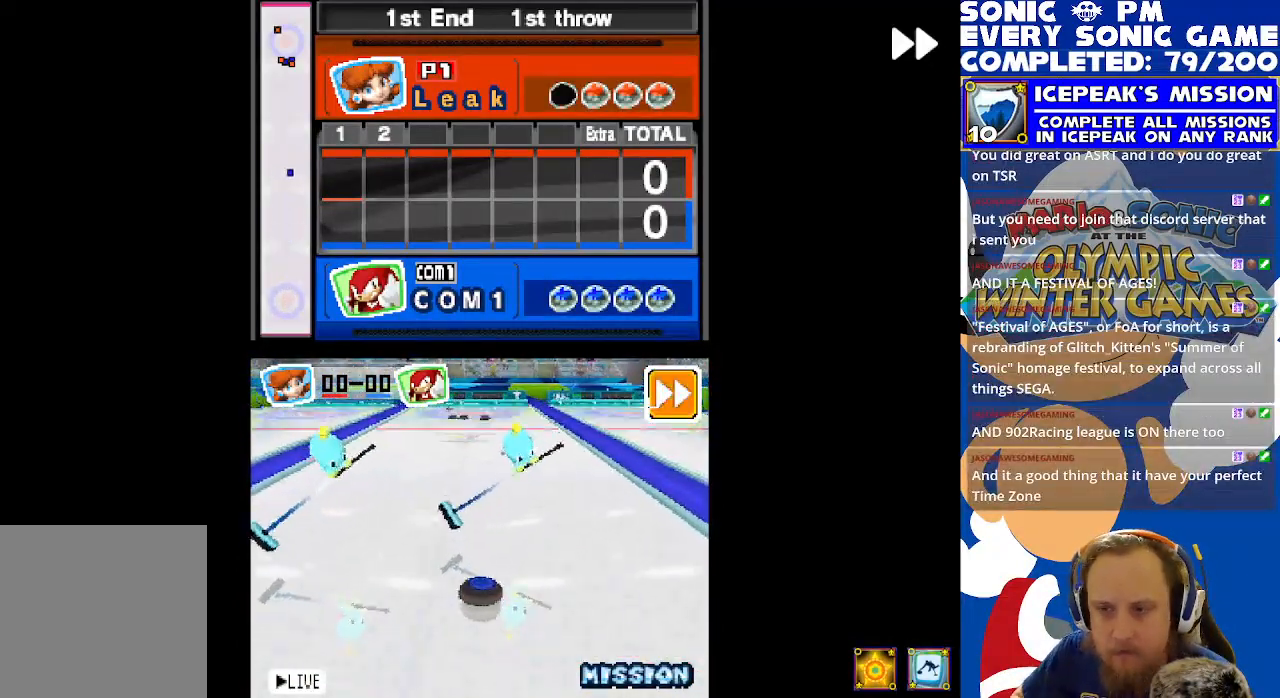
{"buttons": ["R2"], "left_stick": "center", "events": []}
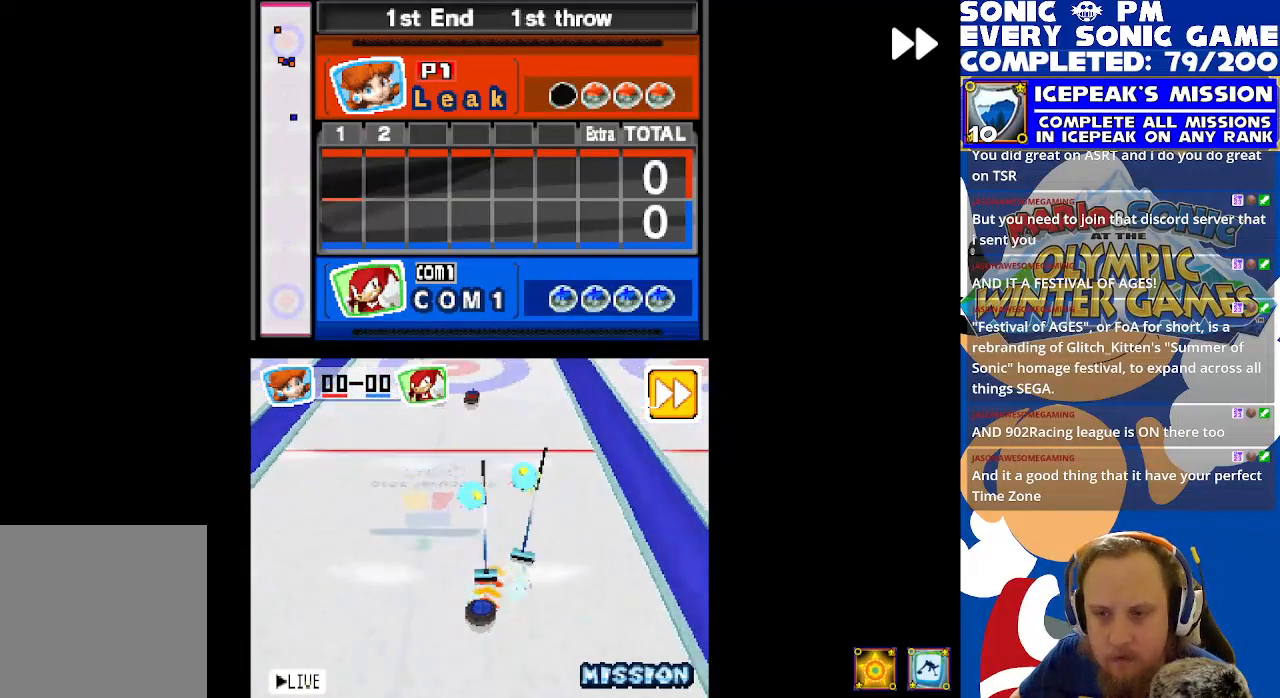
{"buttons": ["R2"], "left_stick": "center", "events": []}
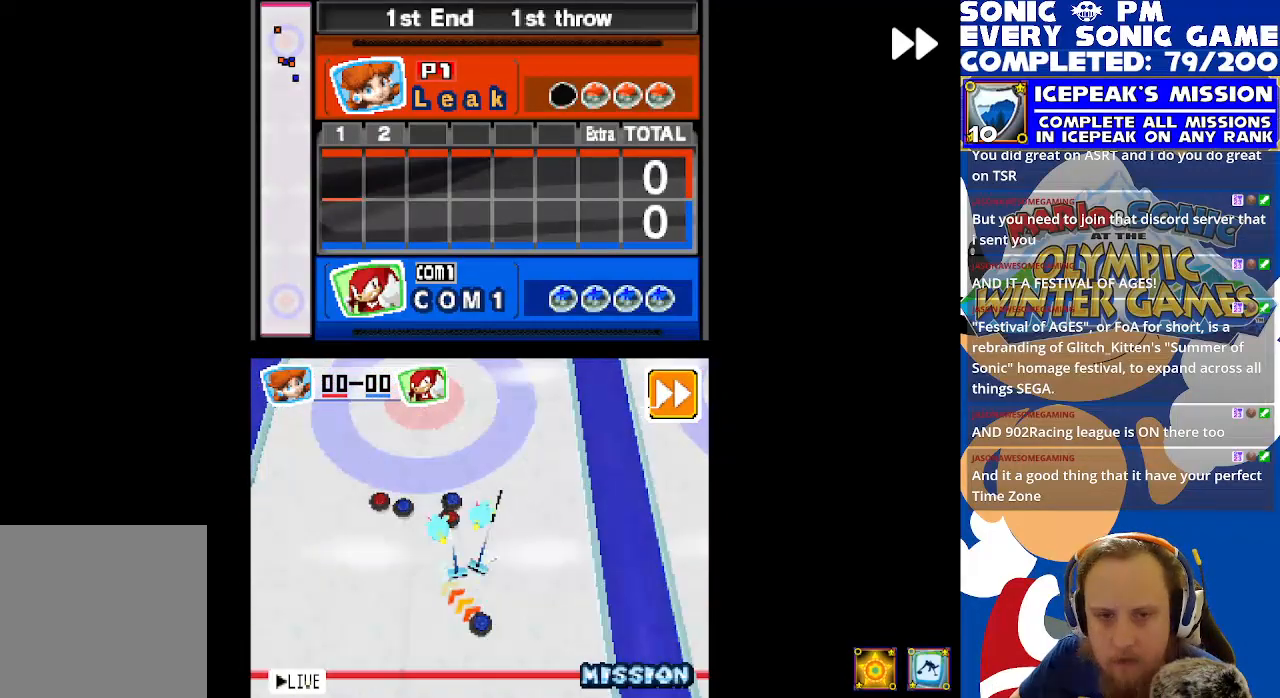
{"buttons": ["R2"], "left_stick": "center", "events": []}
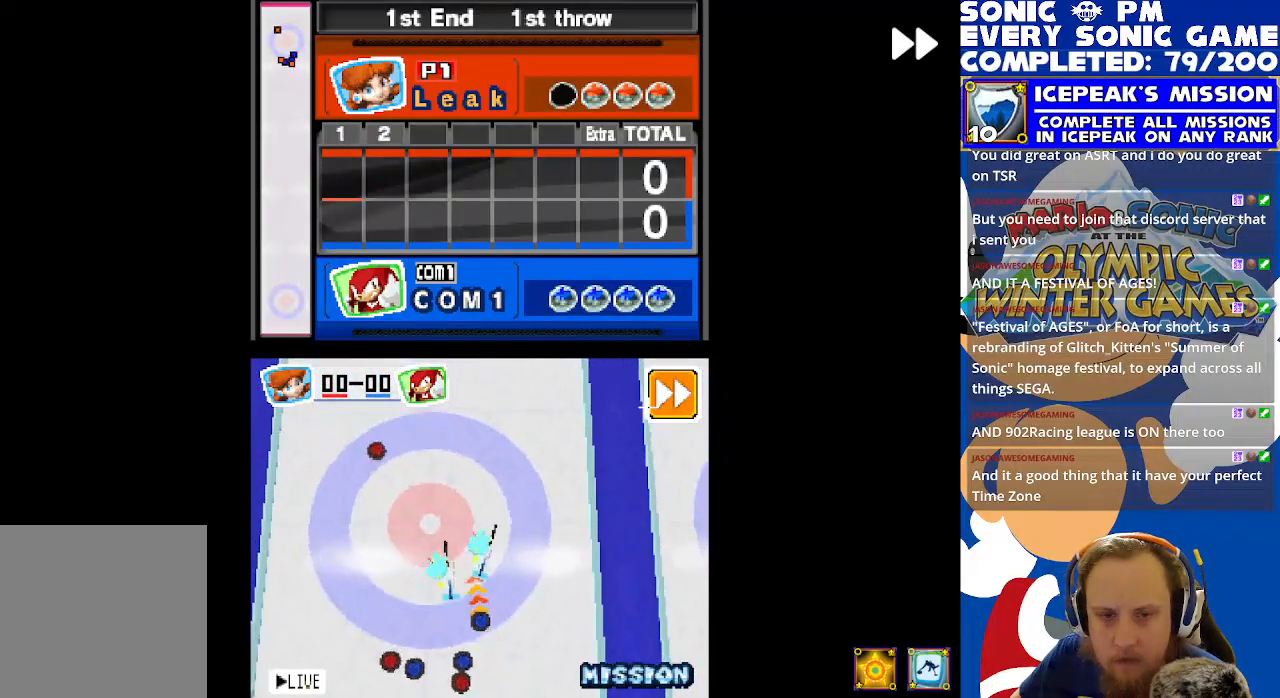
{"buttons": ["R2"], "left_stick": "center", "events": []}
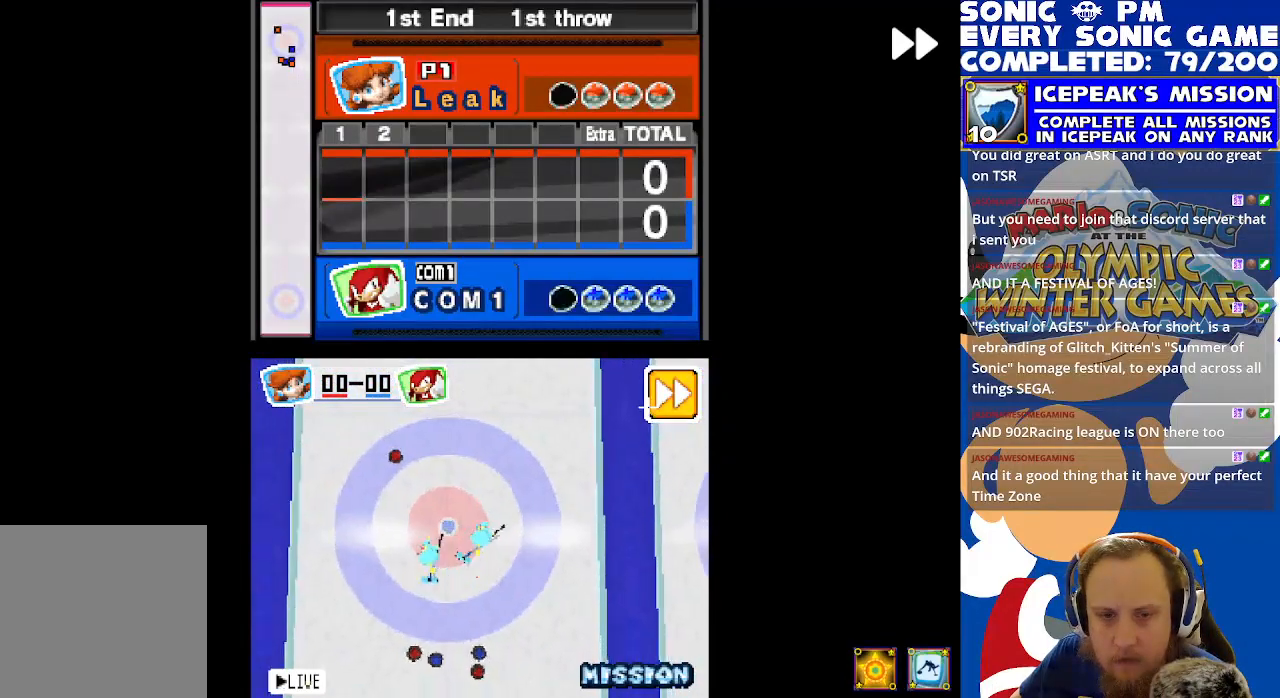
{"buttons": ["R2"], "left_stick": "center", "events": []}
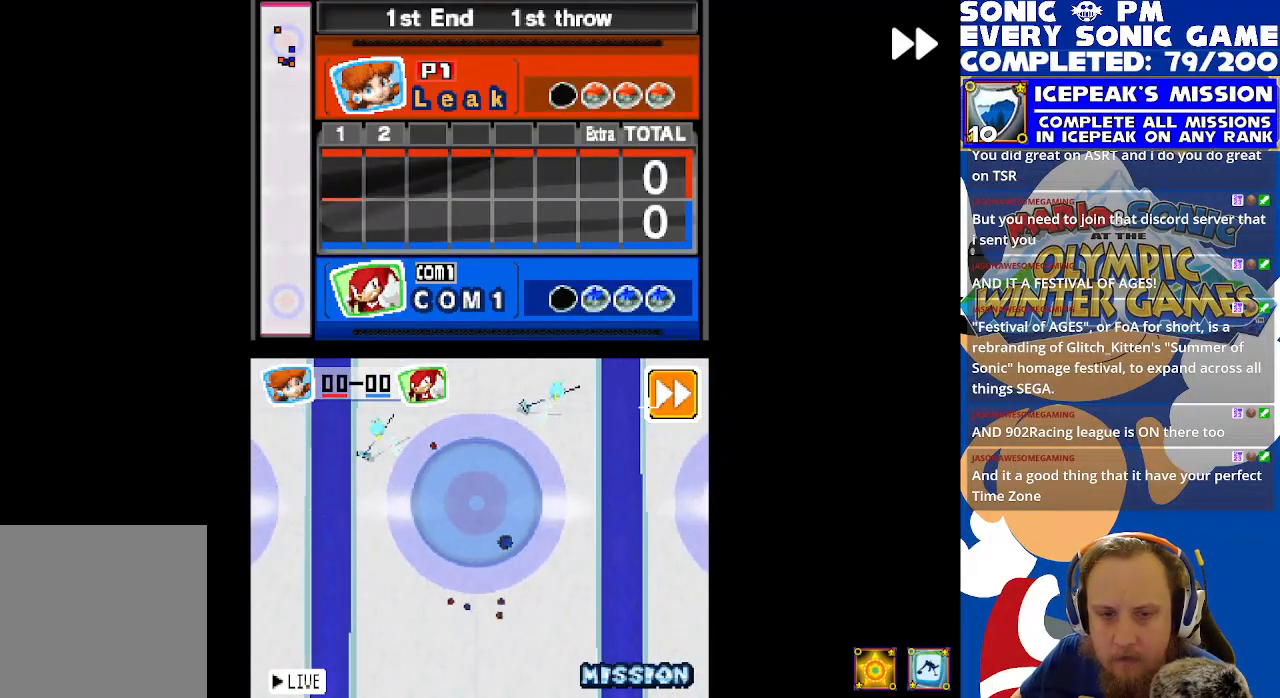
{"buttons": ["R2"], "left_stick": "center", "events": []}
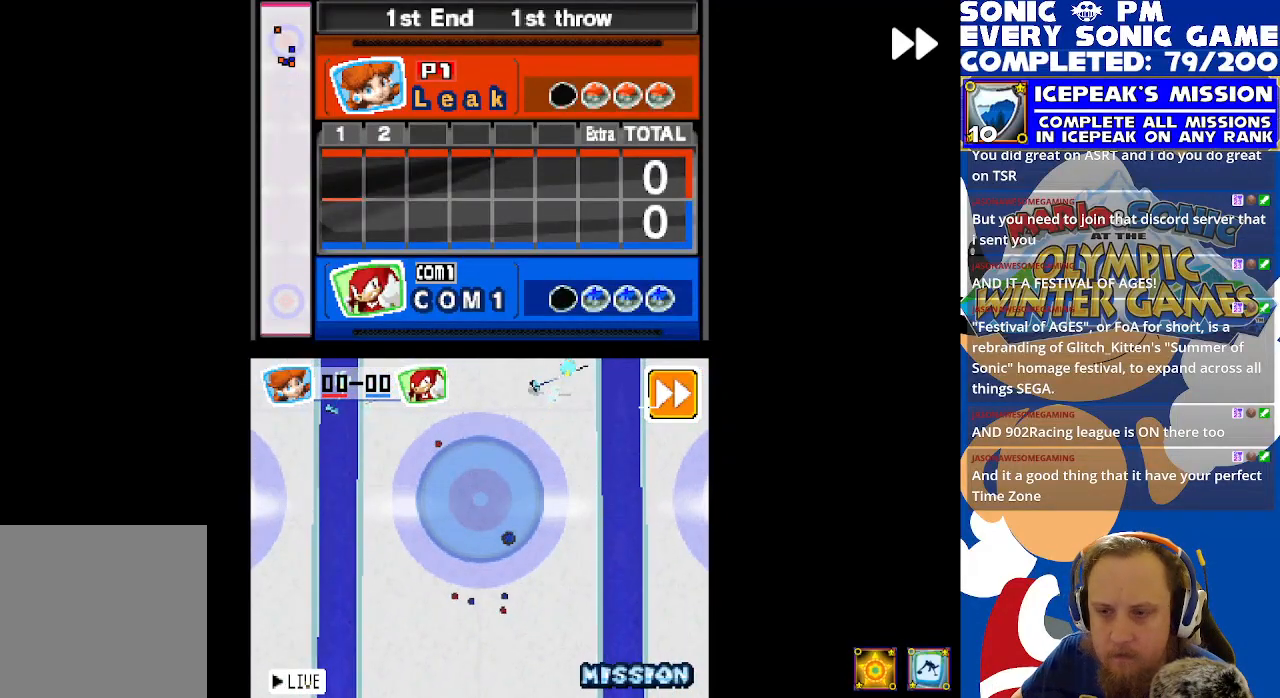
{"buttons": ["R2"], "left_stick": "center", "events": []}
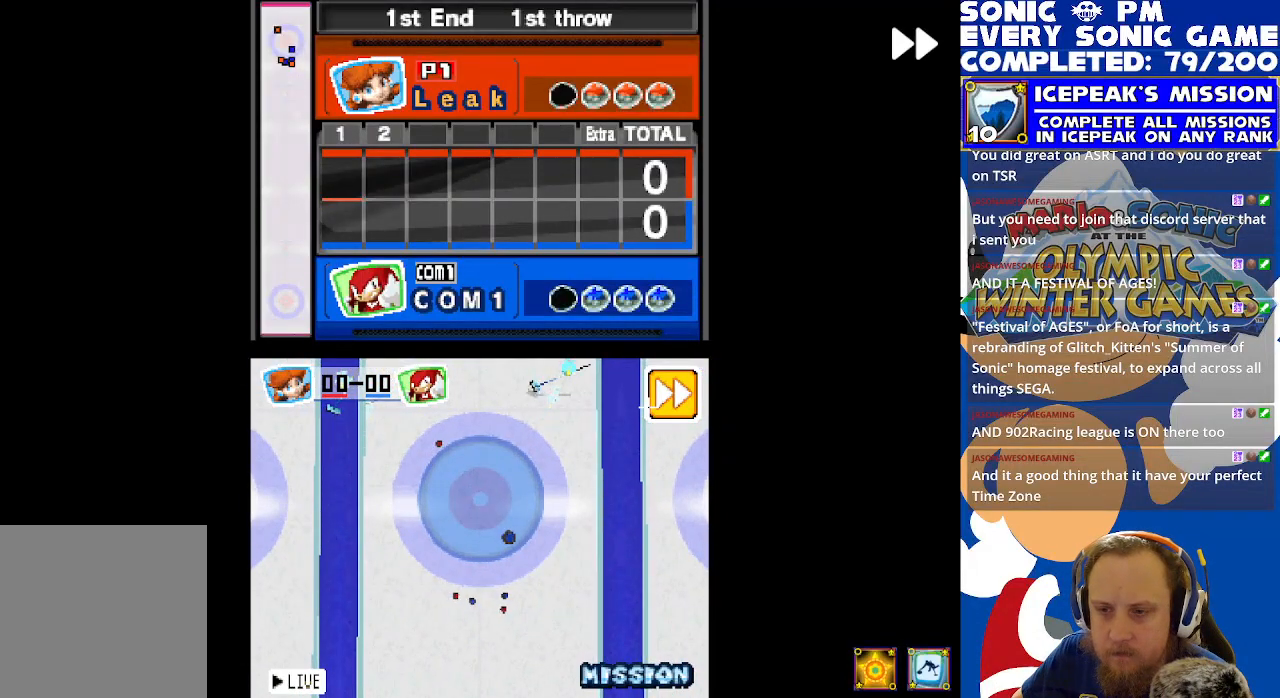
{"buttons": ["R2"], "left_stick": "center", "events": []}
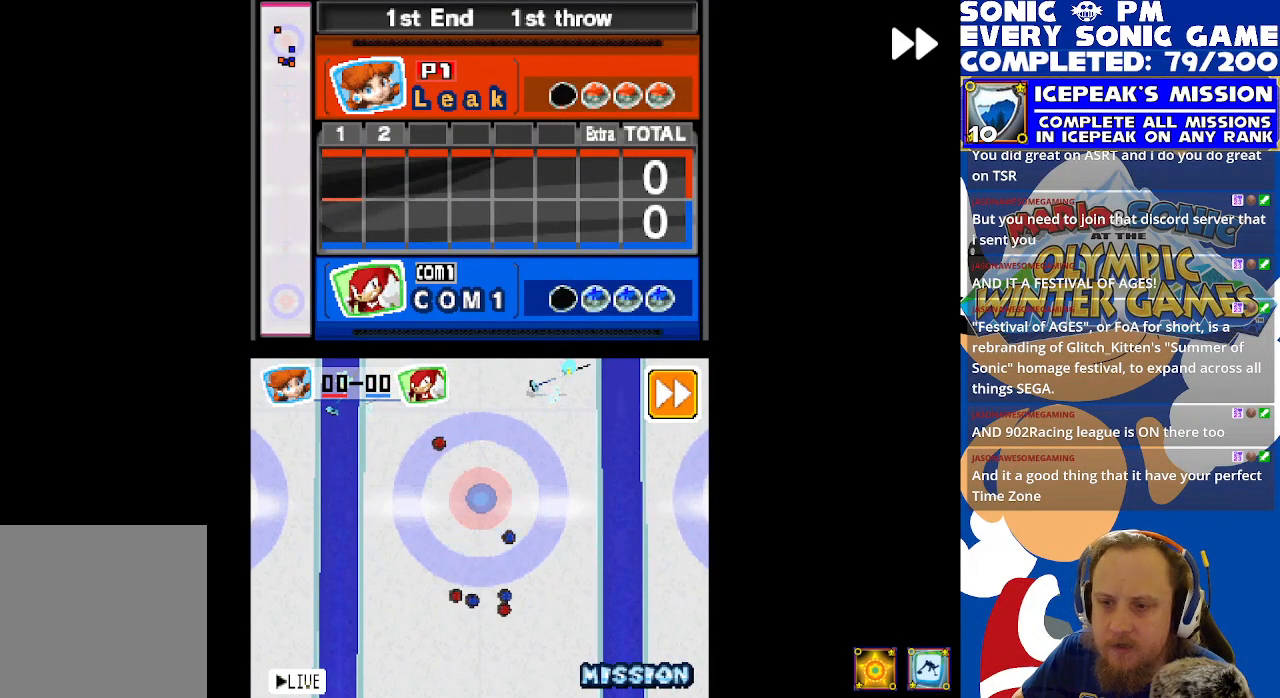
{"buttons": ["R2"], "left_stick": "center", "events": []}
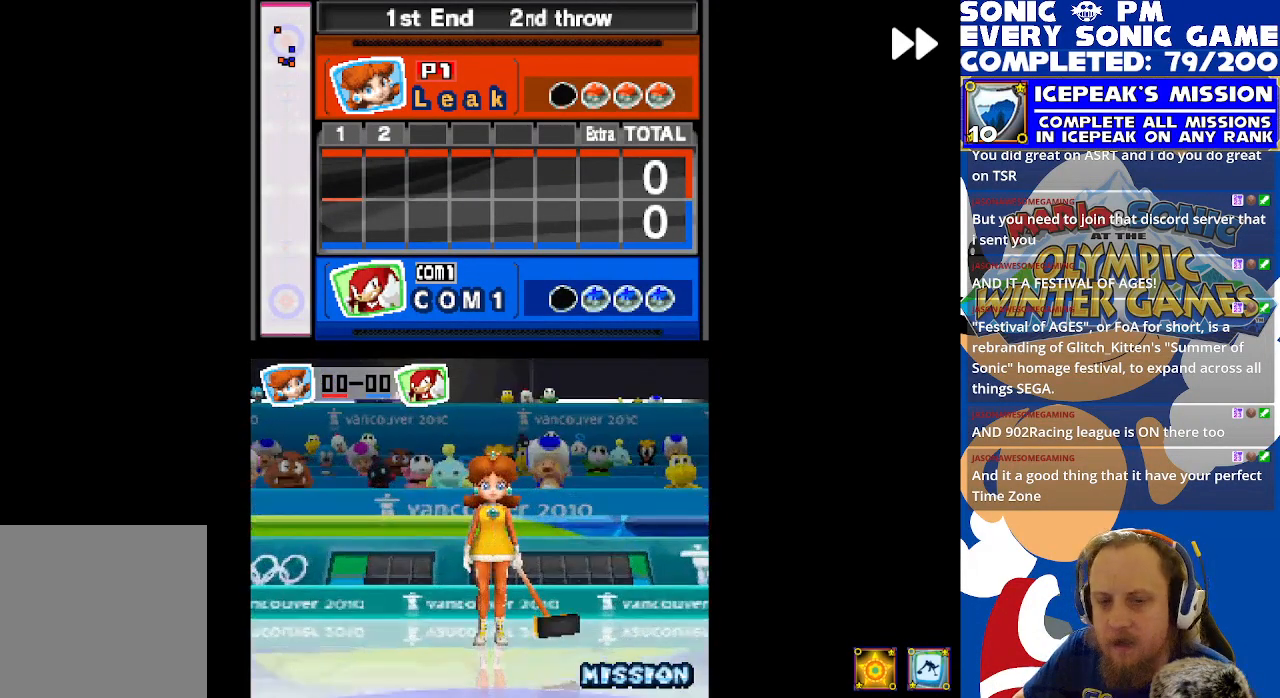
{"buttons": [], "left_stick": "center", "events": [[217, "B", "down"], [267, "R2", "up"], [333, "B", "up"]]}
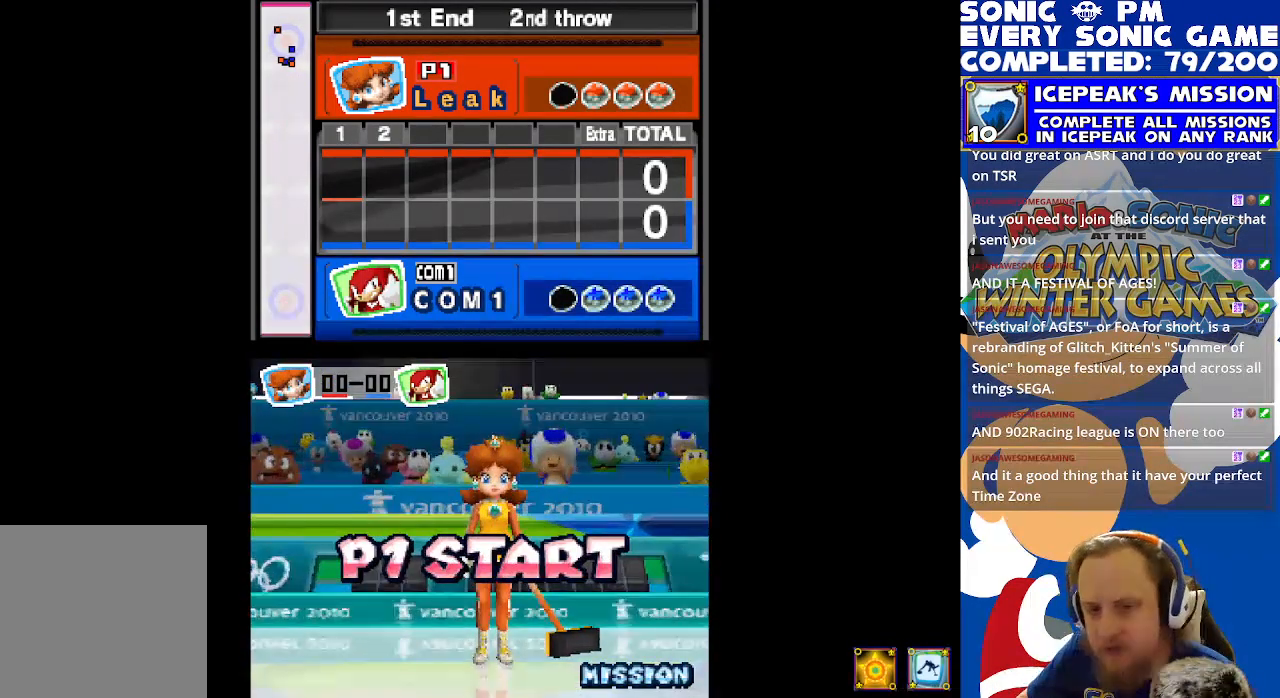
{"buttons": [], "left_stick": "center", "events": []}
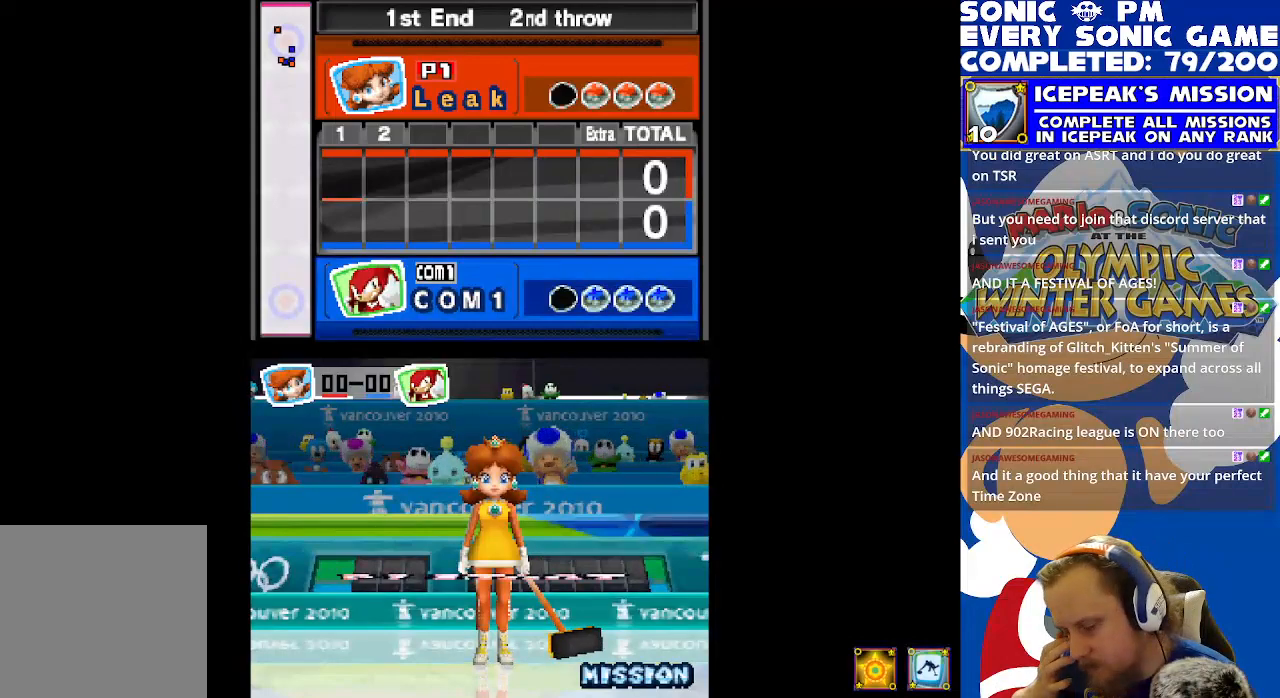
{"buttons": ["R2"], "left_stick": "center", "events": [[467, "R2", "down"]]}
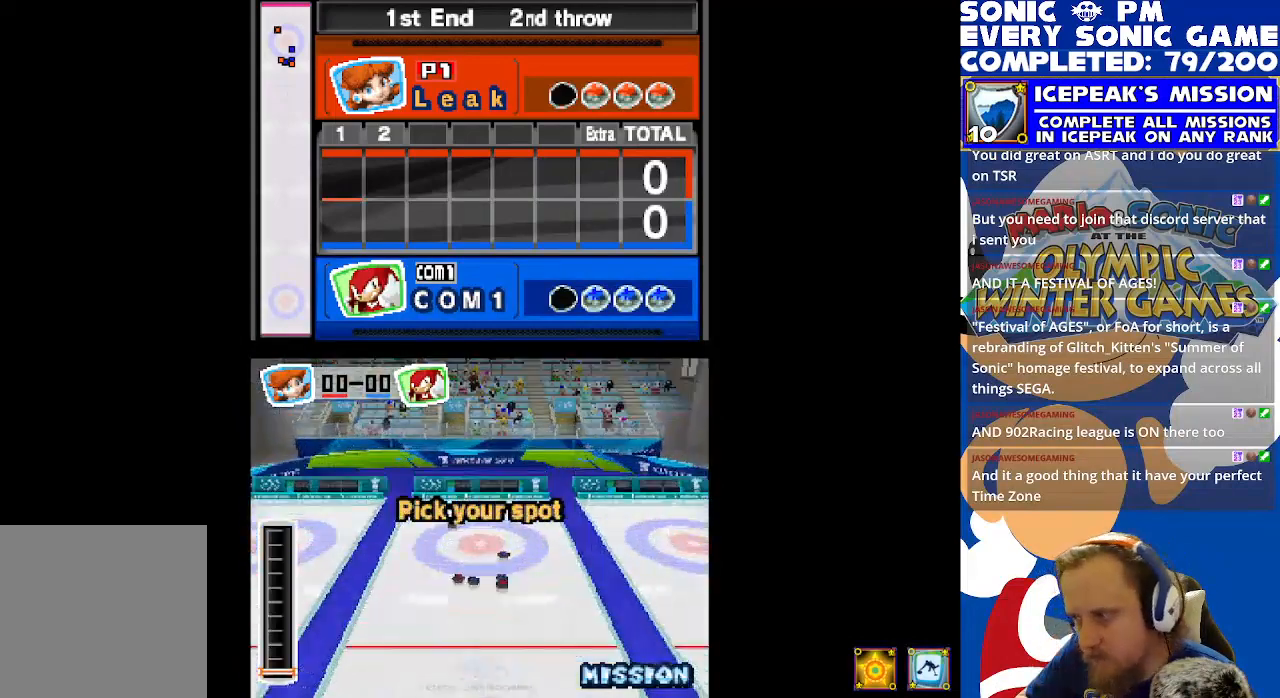
{"buttons": [], "left_stick": "center", "events": [[467, "R2", "up"]]}
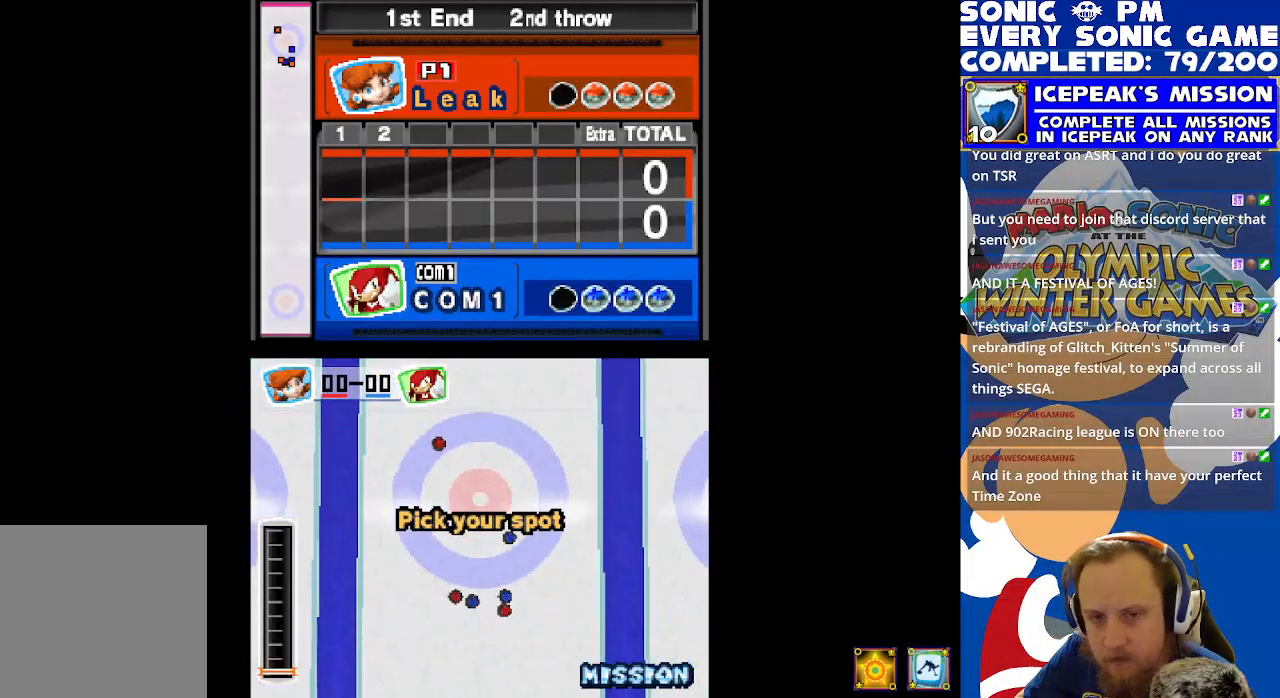
{"buttons": [], "left_stick": "center", "events": [[133, "B", "down"], [267, "B", "up"]]}